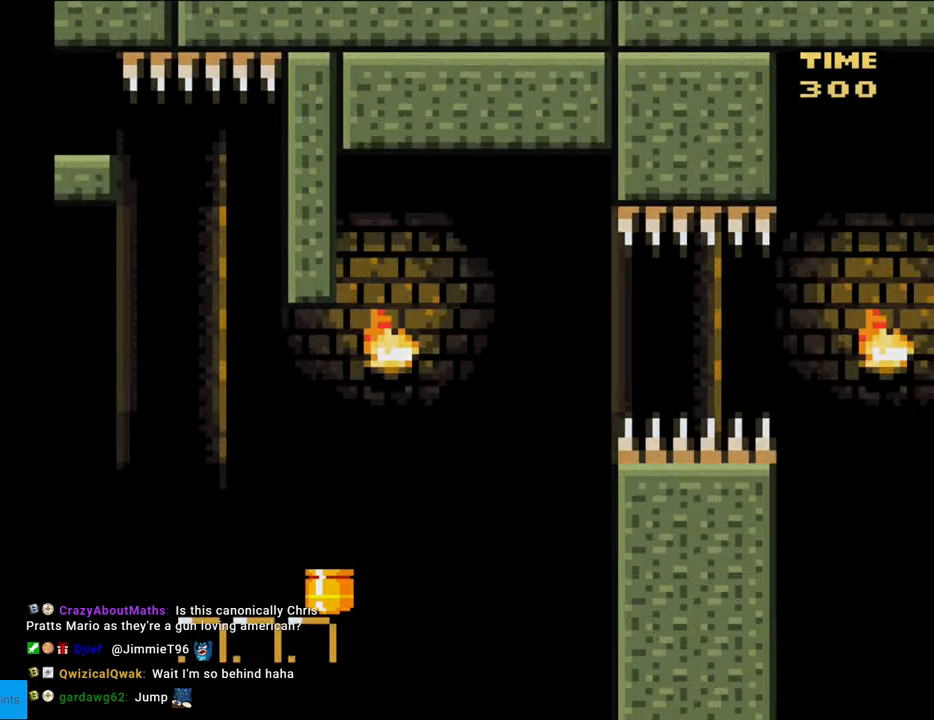
Gameplay with a controller (Nintendo layout); each line is a JSON object with the inputs held at the frame after it. "events" lists button and stick changes between this image and that frame as [ms after this image, input, new state], when the widget could be followed in between. Not read: L3 R3.
{"buttons": [], "events": []}
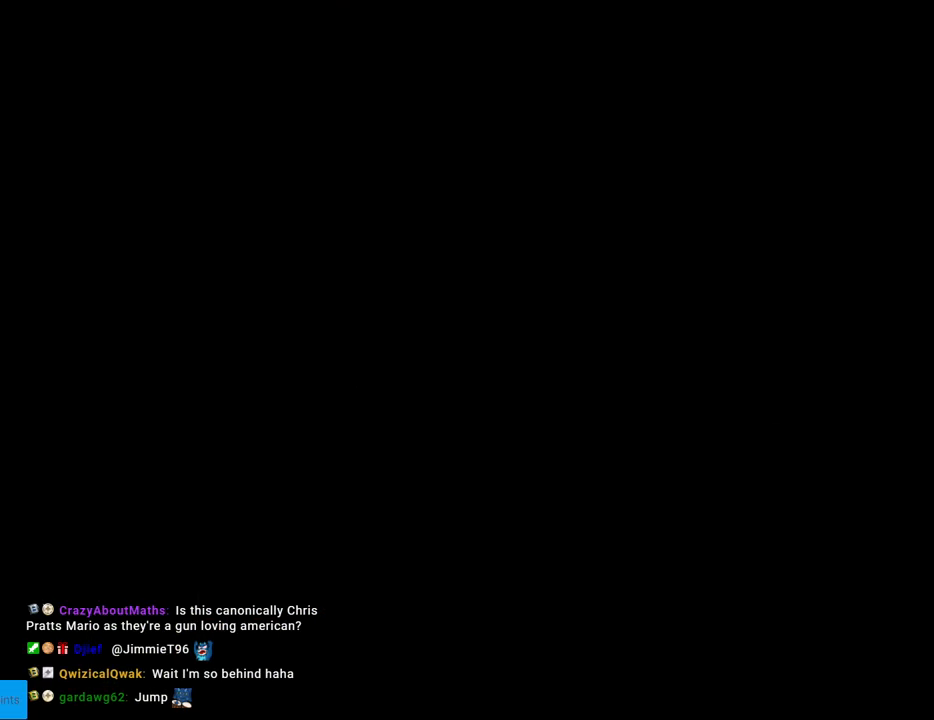
{"buttons": [], "events": []}
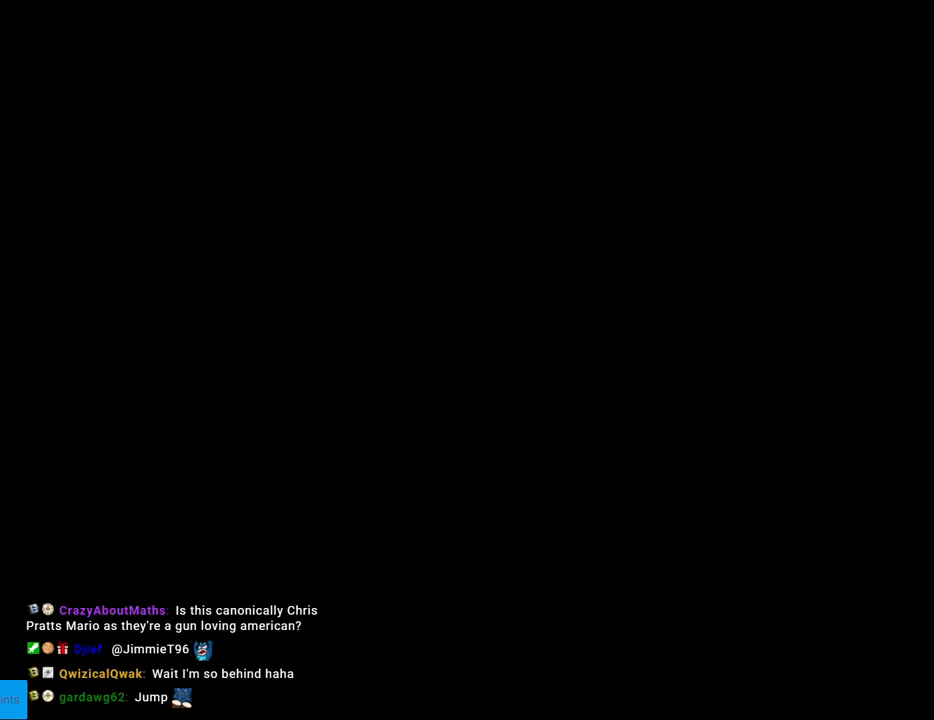
{"buttons": [], "events": []}
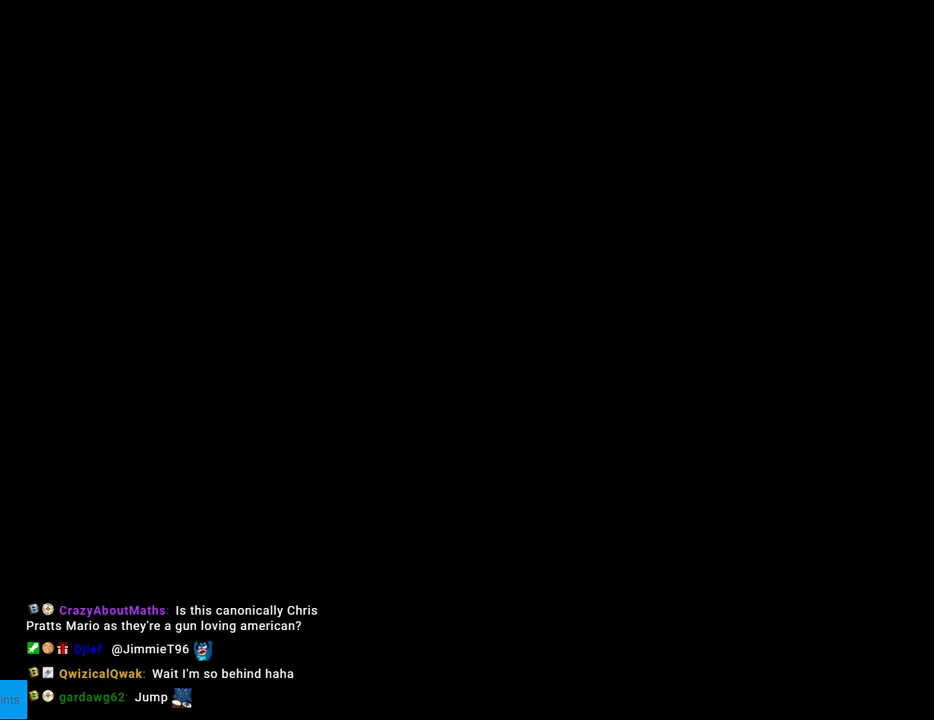
{"buttons": ["B", "Y", "DPAD_RIGHT"], "events": [[233, "Y", "down"], [267, "B", "down"], [300, "DPAD_RIGHT", "down"]]}
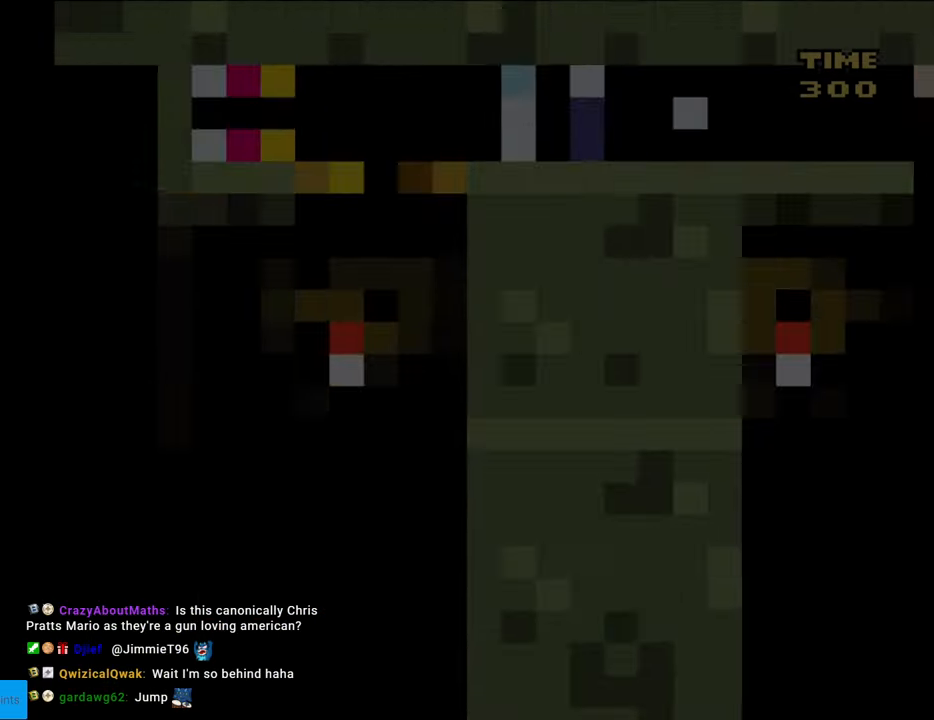
{"buttons": ["B", "Y", "DPAD_RIGHT"], "events": []}
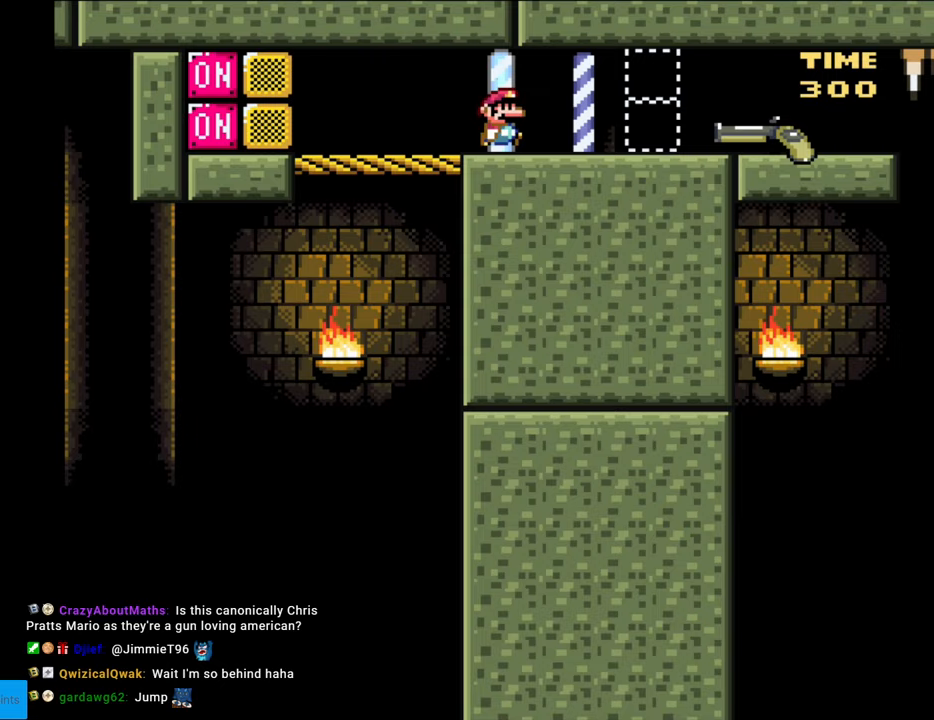
{"buttons": ["B", "Y", "DPAD_RIGHT"], "events": []}
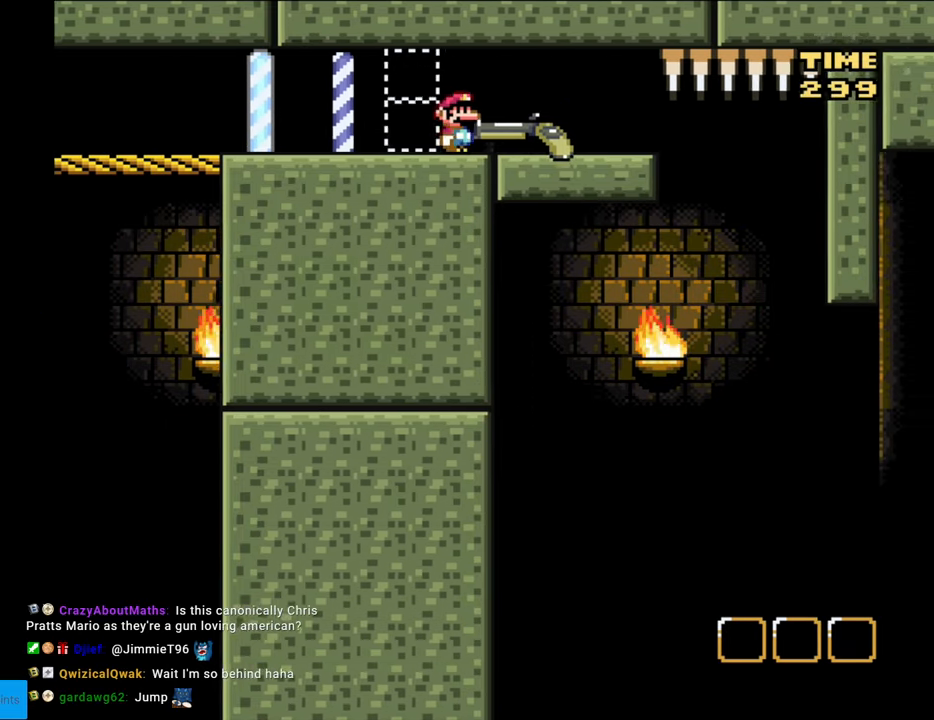
{"buttons": ["B", "Y", "DPAD_RIGHT"], "events": []}
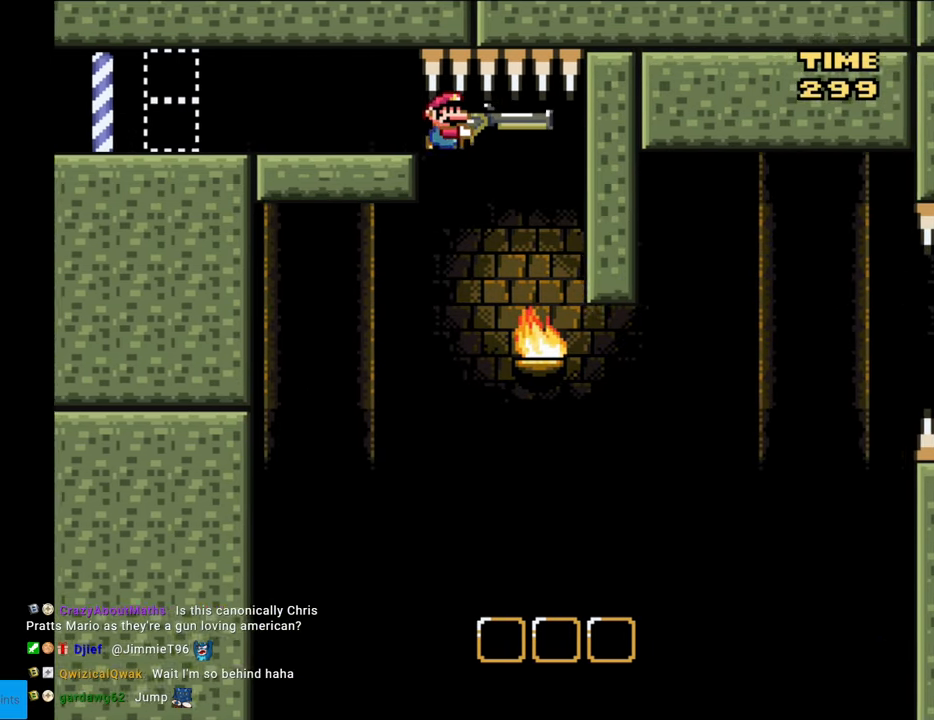
{"buttons": ["B", "Y", "DPAD_DOWN"], "events": [[167, "DPAD_DOWN", "down"], [183, "DPAD_RIGHT", "up"], [250, "Y", "up"], [467, "Y", "down"]]}
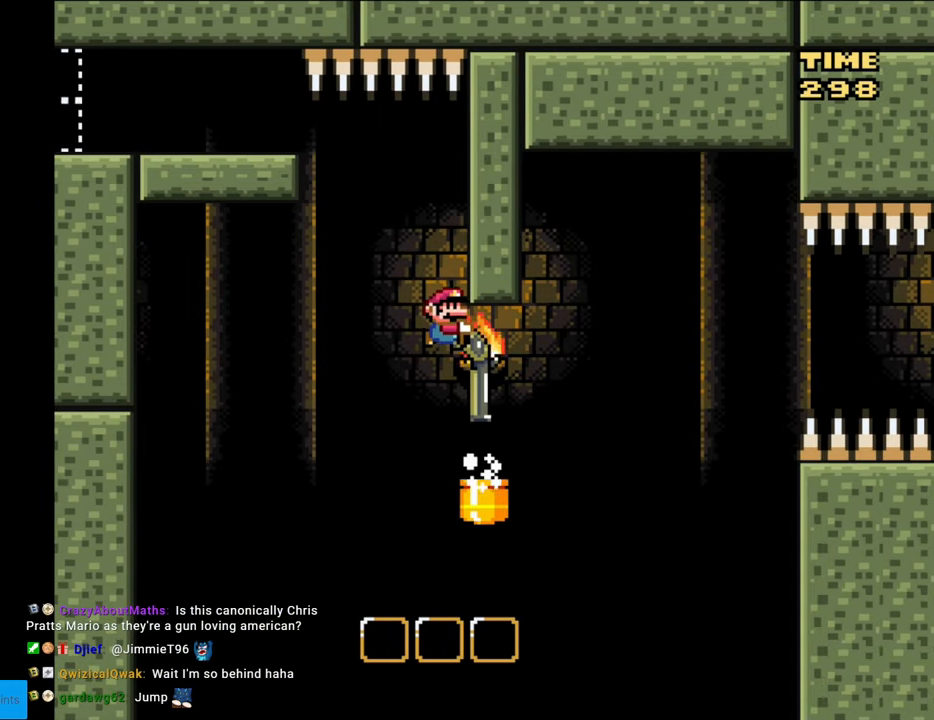
{"buttons": ["B", "Y", "DPAD_RIGHT"], "events": [[100, "DPAD_DOWN", "up"], [117, "DPAD_LEFT", "down"], [317, "DPAD_LEFT", "up"], [417, "DPAD_RIGHT", "down"]]}
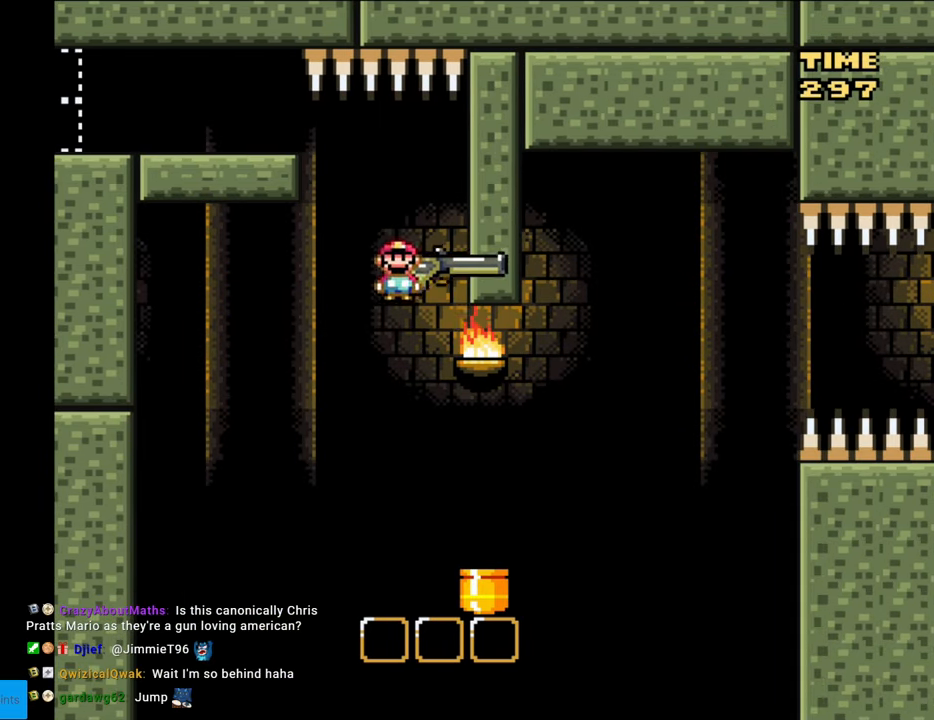
{"buttons": ["B", "Y", "DPAD_RIGHT"], "events": []}
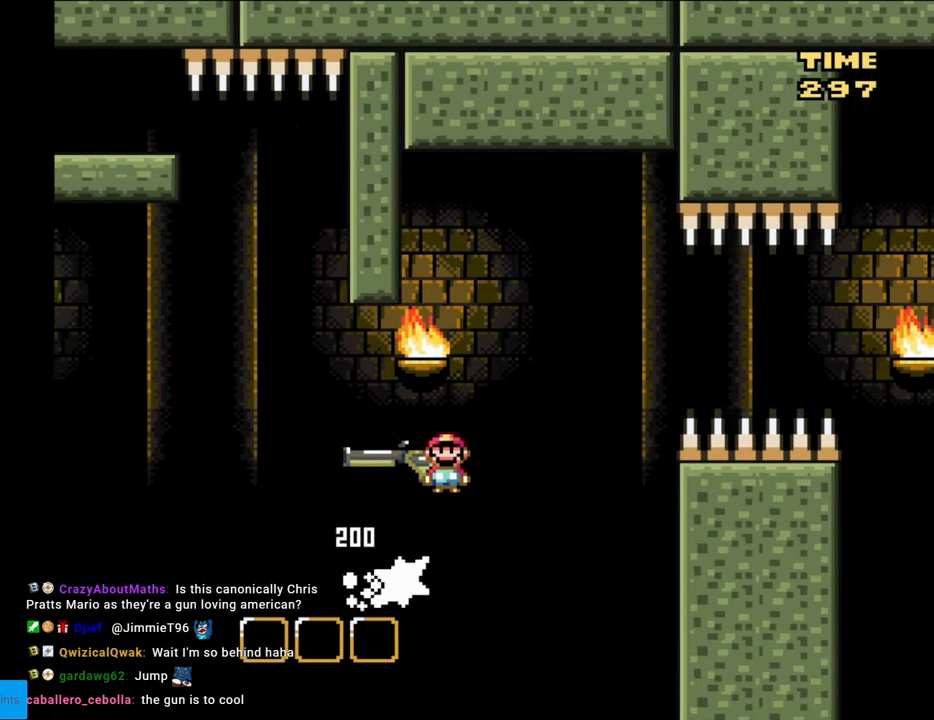
{"buttons": ["B", "Y"], "events": [[17, "DPAD_LEFT", "down"], [17, "DPAD_RIGHT", "up"], [83, "DPAD_LEFT", "up"], [83, "Y", "up"], [217, "Y", "down"]]}
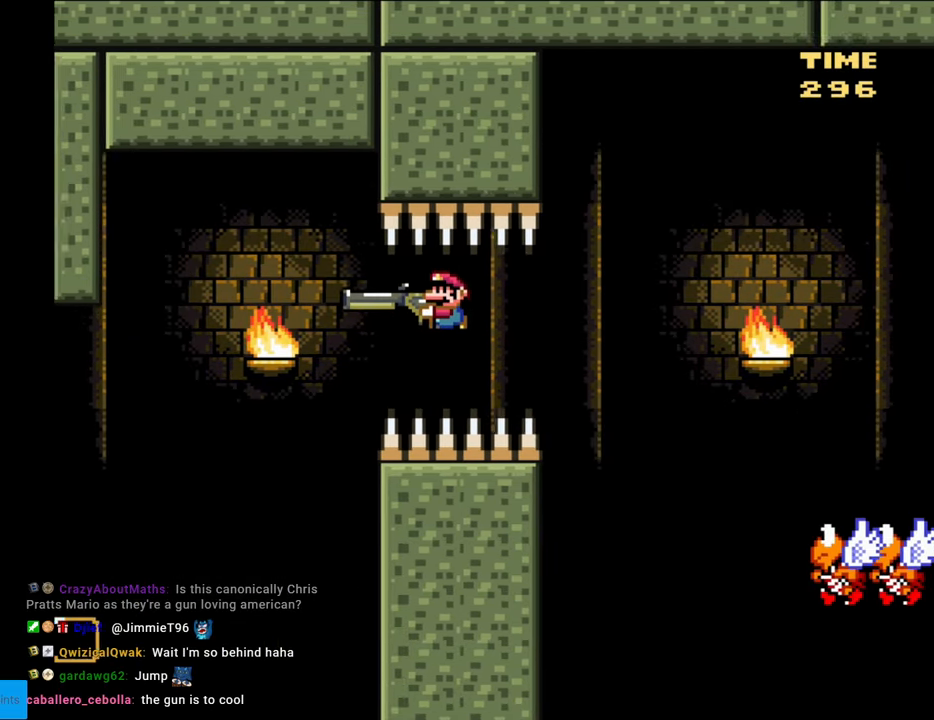
{"buttons": ["B", "Y"], "events": []}
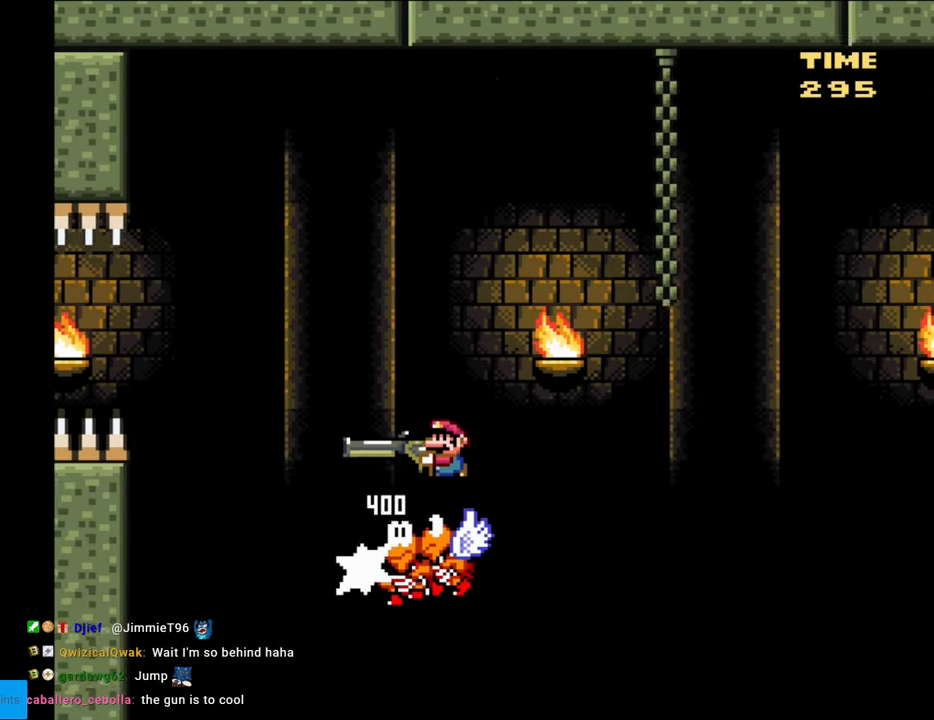
{"buttons": ["B", "Y", "DPAD_DOWN"], "events": [[233, "DPAD_DOWN", "down"]]}
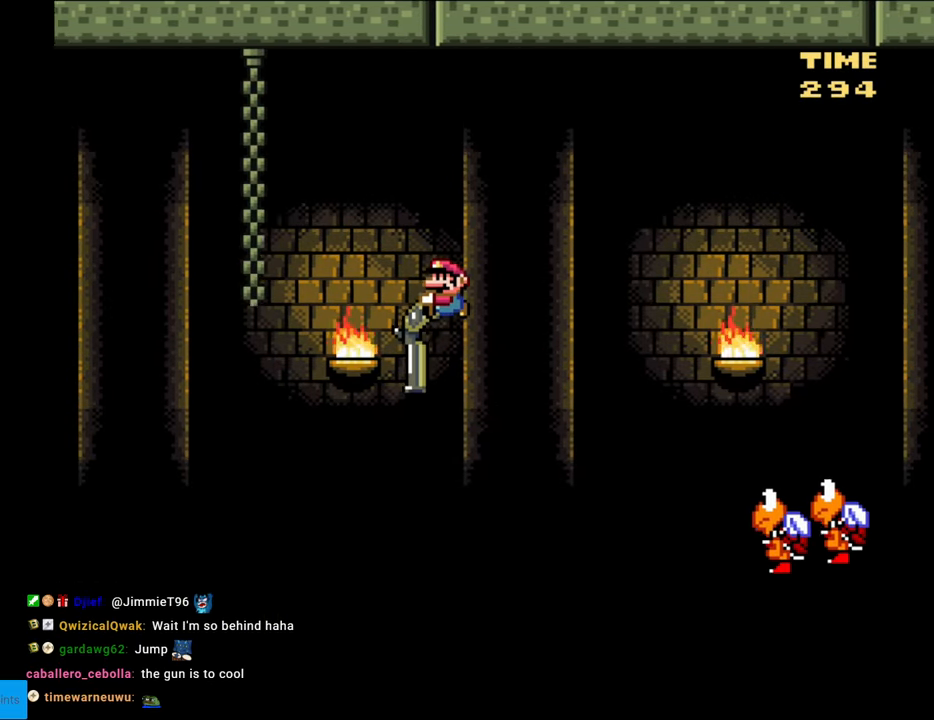
{"buttons": ["B", "Y", "DPAD_DOWN"], "events": []}
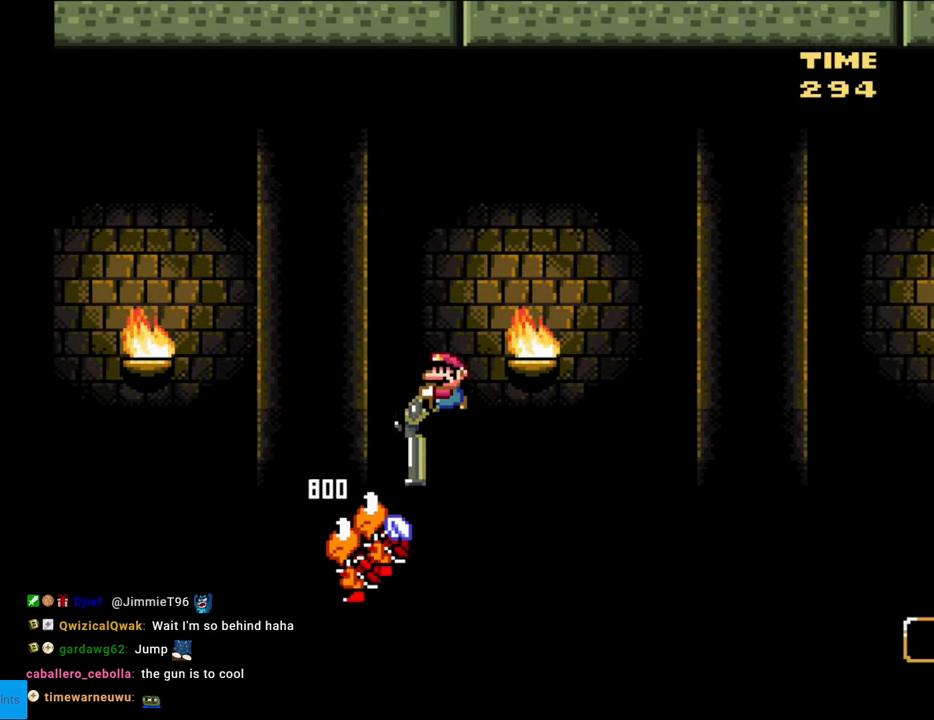
{"buttons": ["B", "Y", "DPAD_DOWN"], "events": []}
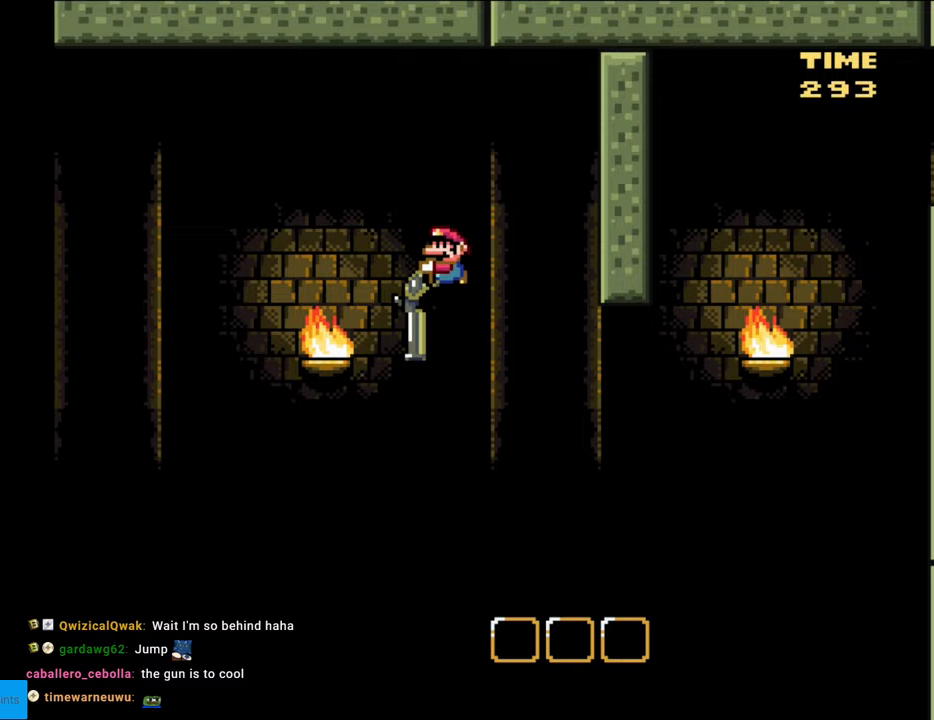
{"buttons": ["B", "Y", "DPAD_LEFT"], "events": [[83, "Y", "up"], [267, "Y", "down"], [350, "DPAD_LEFT", "down"], [367, "DPAD_DOWN", "up"]]}
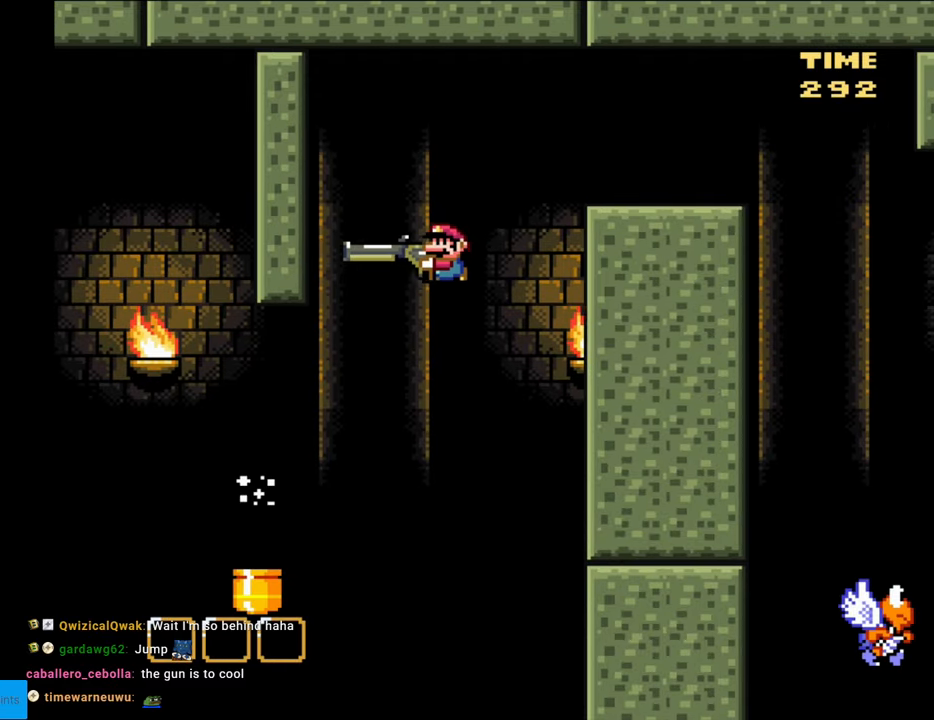
{"buttons": ["B", "Y", "DPAD_LEFT"], "events": []}
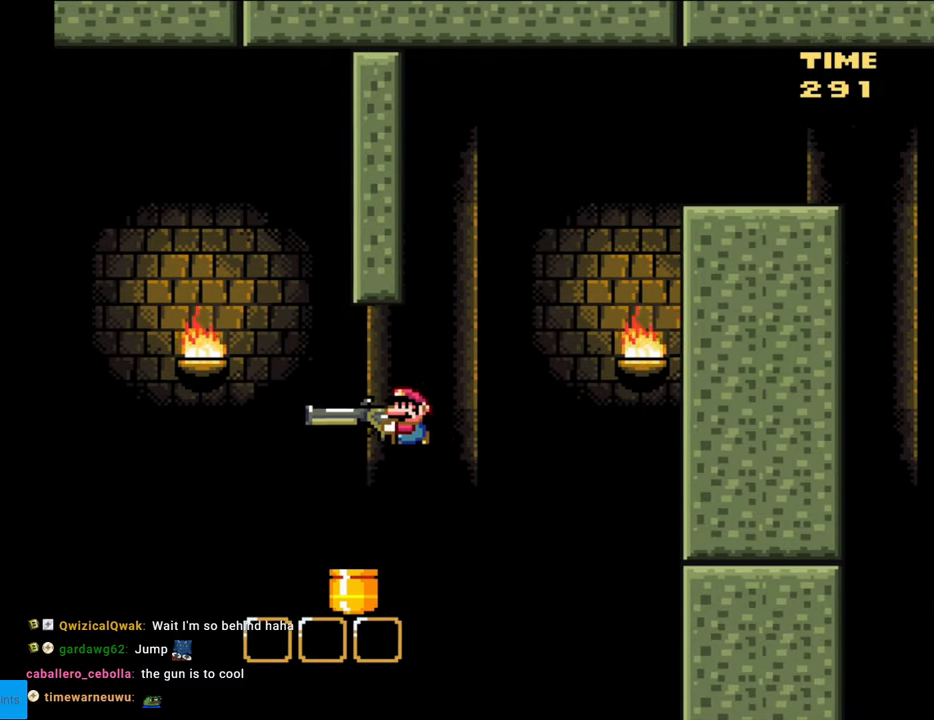
{"buttons": ["B", "Y", "DPAD_DOWN", "DPAD_RIGHT"], "events": [[67, "DPAD_DOWN", "down"], [67, "DPAD_LEFT", "up"], [100, "DPAD_RIGHT", "down"], [200, "A", "down"], [200, "L1", "down"], [217, "A", "up"], [217, "L1", "up"]]}
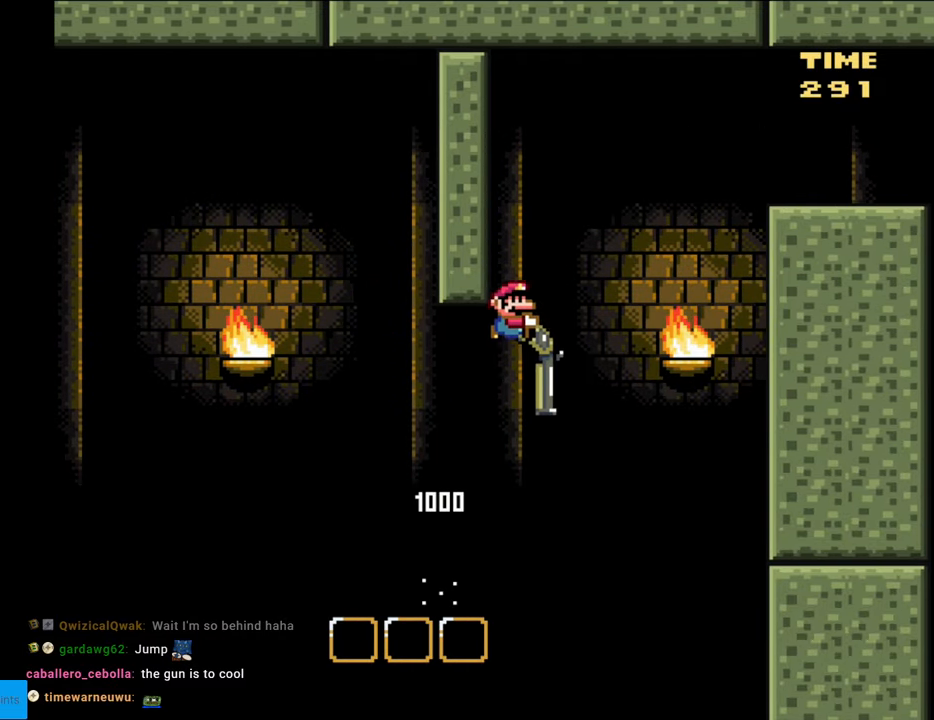
{"buttons": ["B", "Y", "DPAD_DOWN", "DPAD_RIGHT"], "events": [[100, "Y", "up"], [200, "Y", "down"]]}
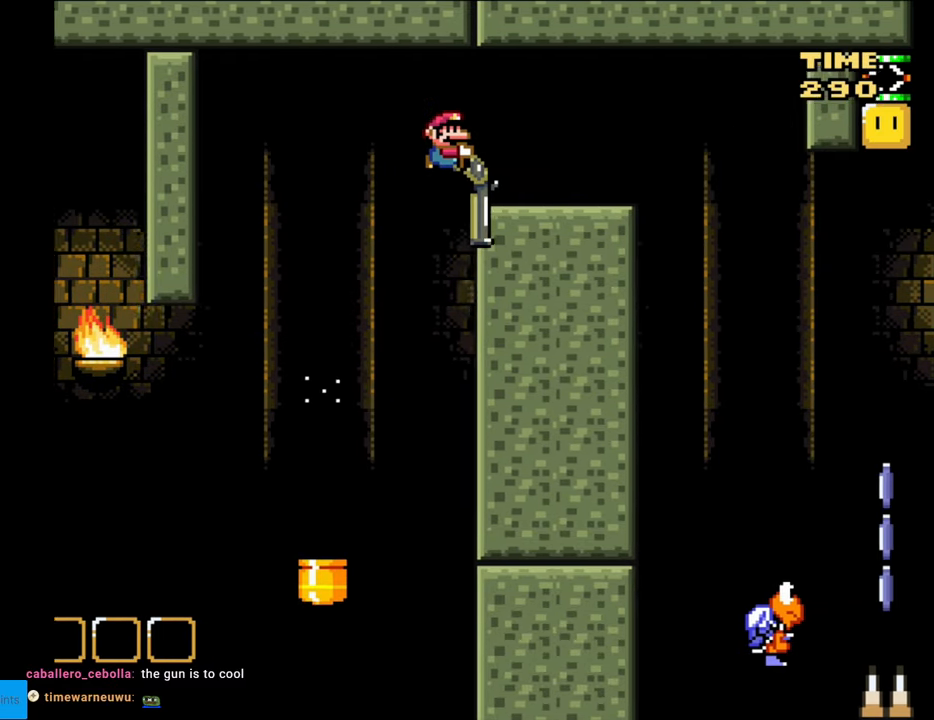
{"buttons": ["B", "Y"], "events": [[150, "DPAD_DOWN", "up"], [217, "DPAD_RIGHT", "up"], [233, "DPAD_LEFT", "down"], [367, "DPAD_LEFT", "up"]]}
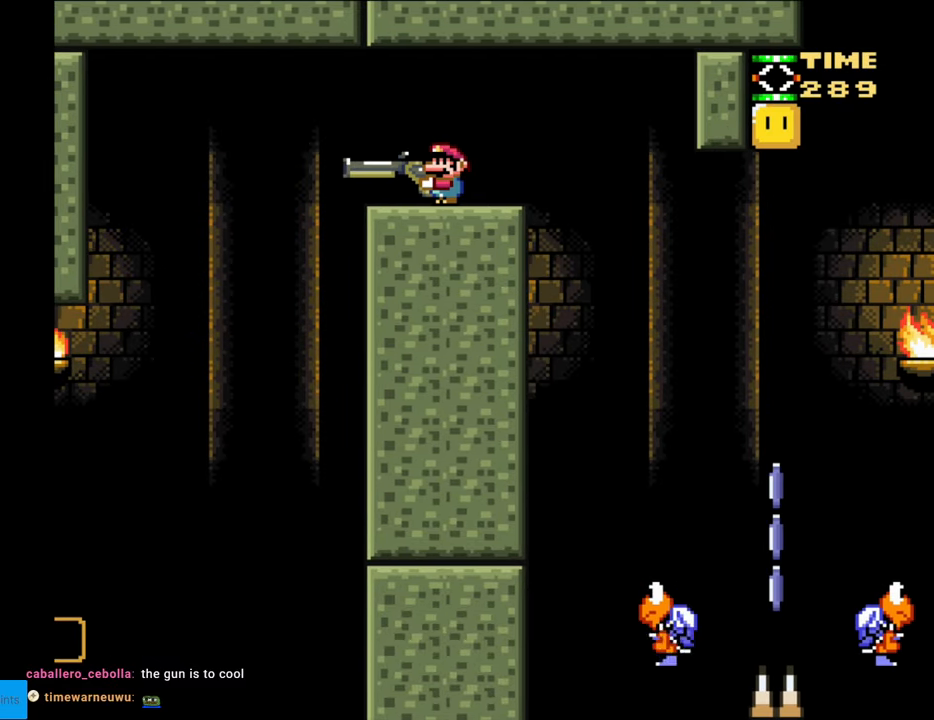
{"buttons": ["B", "Y", "DPAD_RIGHT"], "events": [[100, "DPAD_RIGHT", "down"]]}
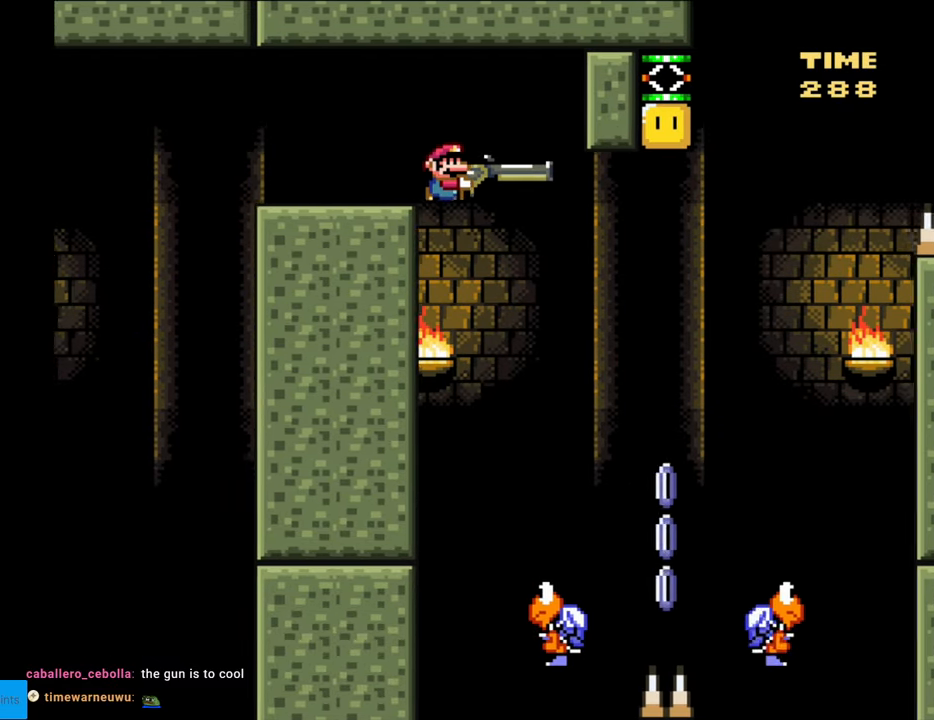
{"buttons": ["B", "Y", "DPAD_RIGHT"], "events": [[83, "DPAD_RIGHT", "up"], [100, "DPAD_UP", "down"], [117, "DPAD_LEFT", "down"], [117, "DPAD_UP", "up"], [283, "DPAD_LEFT", "up"], [300, "DPAD_UP", "down"], [317, "DPAD_UP", "up"], [350, "DPAD_RIGHT", "down"]]}
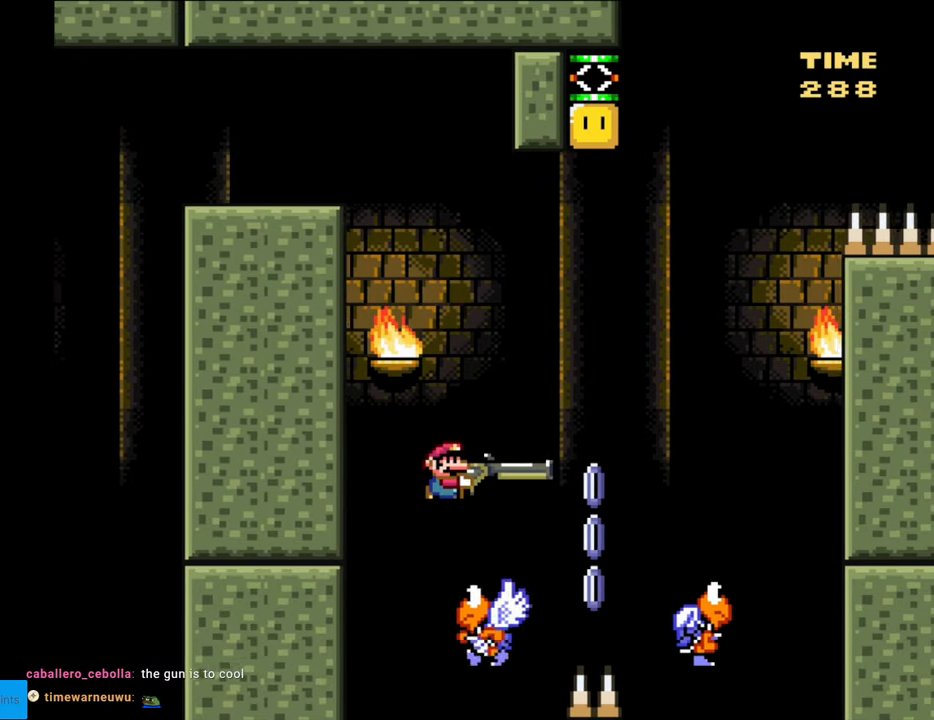
{"buttons": ["B", "DPAD_UP"], "events": [[67, "DPAD_RIGHT", "up"], [83, "DPAD_UP", "down"], [350, "Y", "up"]]}
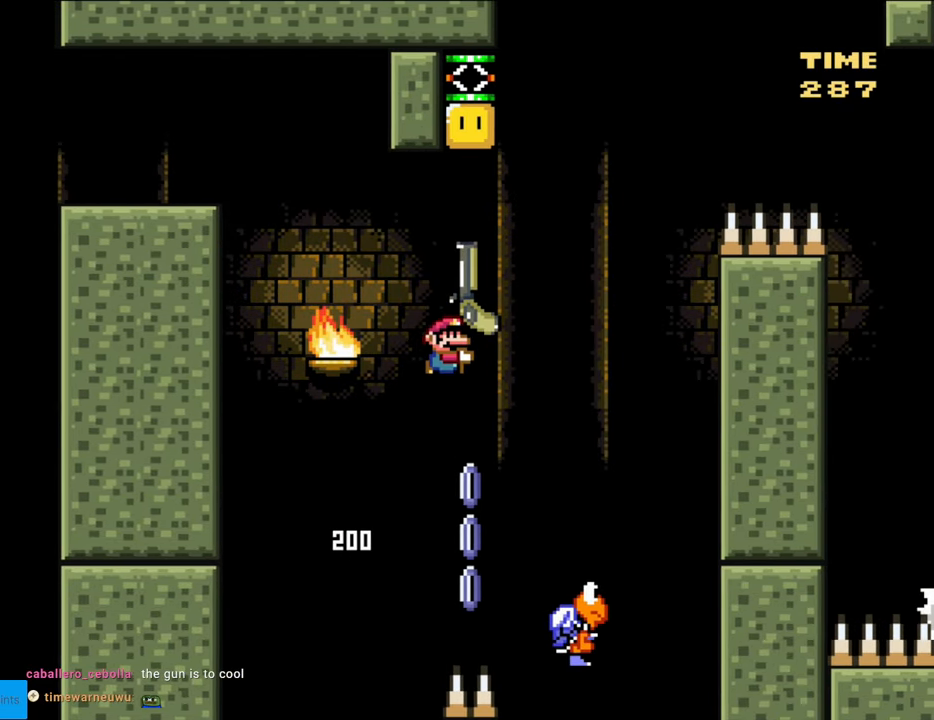
{"buttons": ["B", "Y", "DPAD_LEFT"], "events": [[67, "Y", "down"], [250, "DPAD_RIGHT", "down"], [250, "DPAD_UP", "up"], [467, "DPAD_RIGHT", "up"], [500, "DPAD_LEFT", "down"]]}
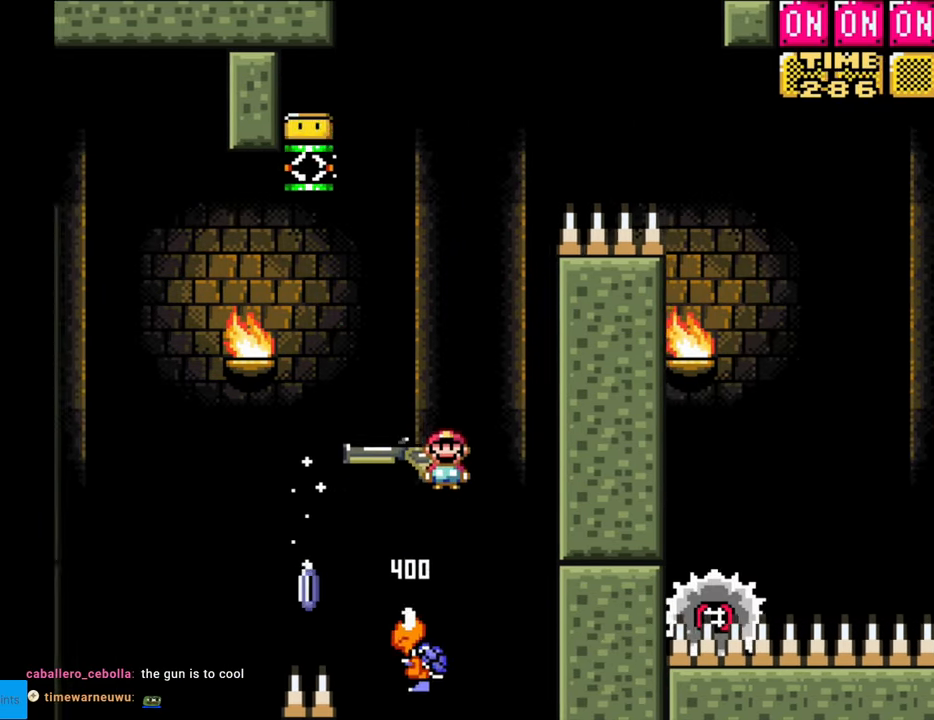
{"buttons": ["A", "X", "DPAD_LEFT"], "events": [[467, "A", "down"], [483, "B", "up"], [483, "X", "down"], [500, "Y", "up"]]}
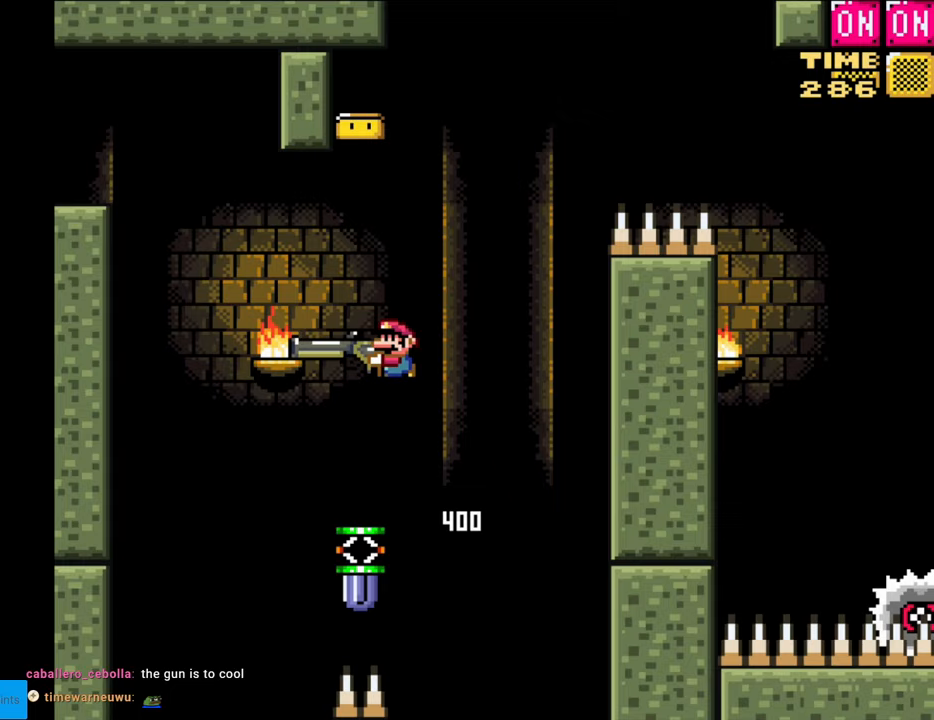
{"buttons": ["A", "X", "DPAD_RIGHT"], "events": [[67, "DPAD_LEFT", "up"], [83, "DPAD_RIGHT", "down"], [267, "DPAD_RIGHT", "up"], [450, "DPAD_RIGHT", "down"]]}
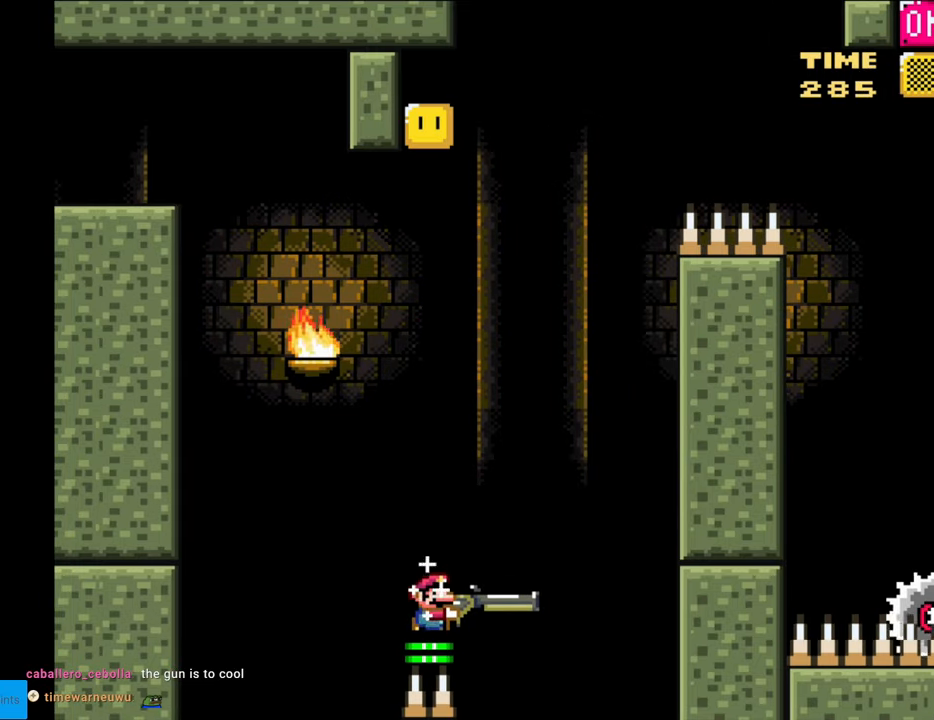
{"buttons": ["A", "X", "DPAD_RIGHT"], "events": []}
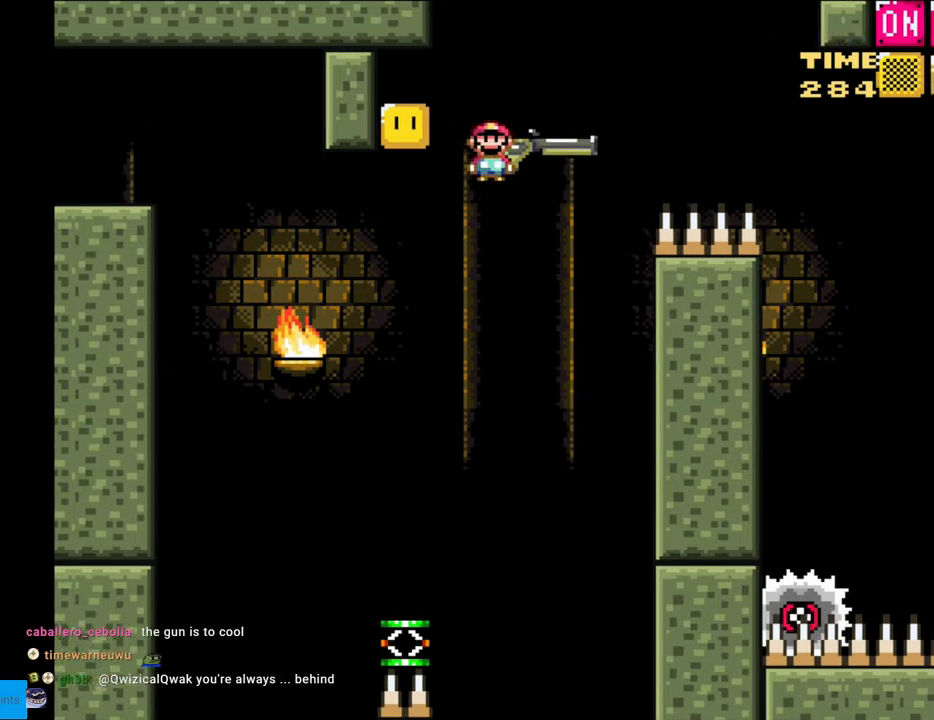
{"buttons": ["A", "X", "DPAD_RIGHT"], "events": []}
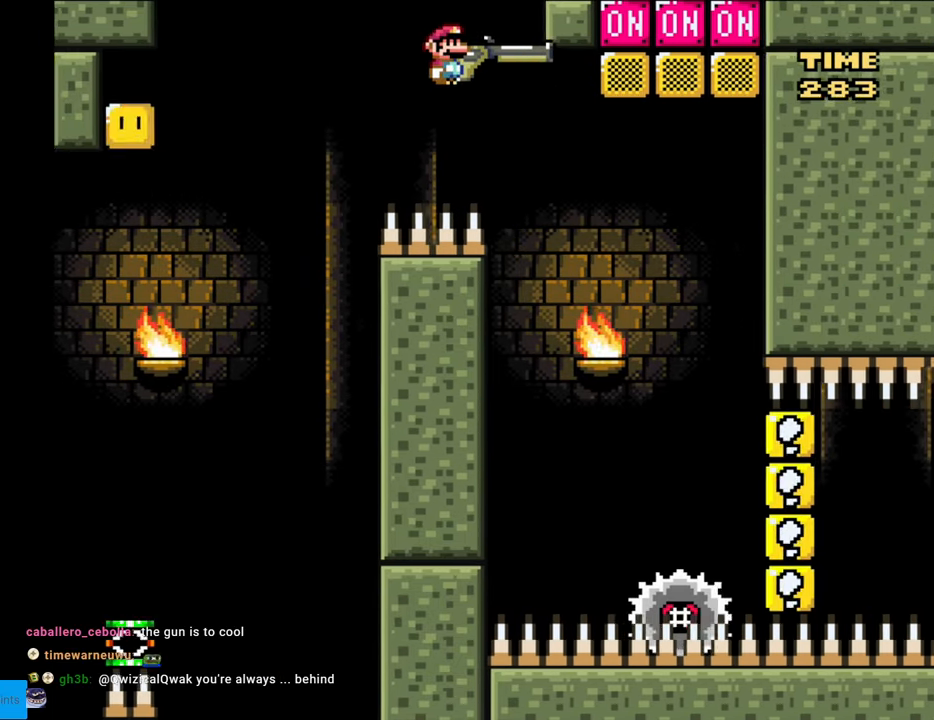
{"buttons": ["A", "X", "DPAD_LEFT"], "events": [[100, "DPAD_RIGHT", "up"], [133, "DPAD_LEFT", "down"], [217, "DPAD_LEFT", "up"], [217, "DPAD_UP", "down"], [233, "DPAD_RIGHT", "down"], [233, "DPAD_UP", "up"], [433, "DPAD_RIGHT", "up"], [467, "DPAD_LEFT", "down"]]}